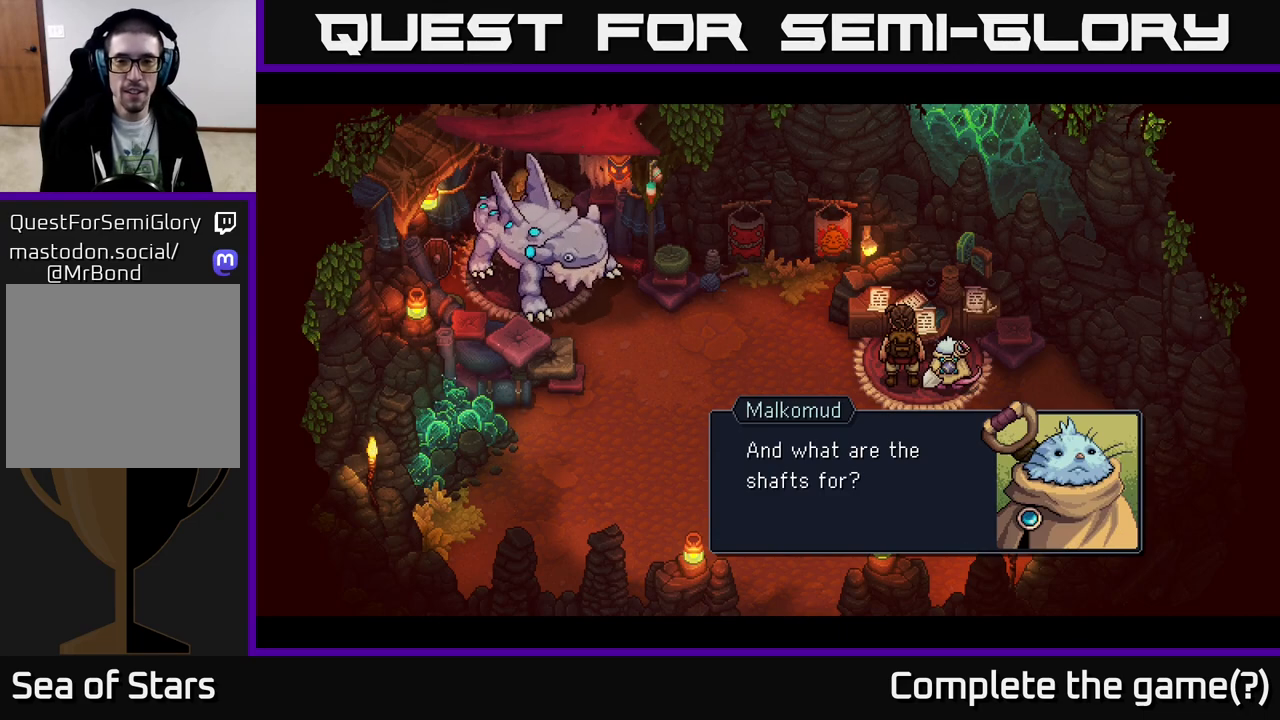
Gameplay with a controller (Xbox layout); each line is a JSON object with the inputs held at the frame after it. "events" lists button and stick changes between this image and that frame as [ms after this image, input, new state], when the widget could be followed in between.
{"buttons": [], "left_stick": "center", "right_stick": "center", "events": [[83, "A", "down"], [217, "A", "up"]]}
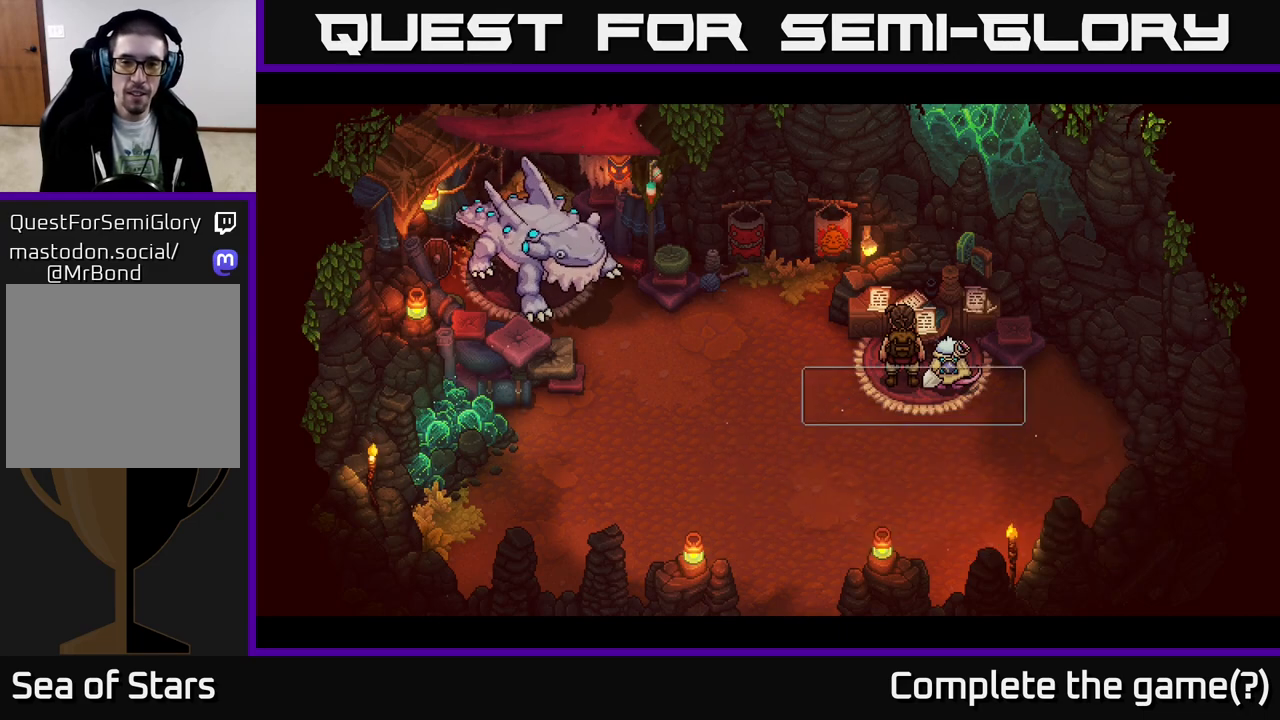
{"buttons": [], "left_stick": "center", "right_stick": "center", "events": []}
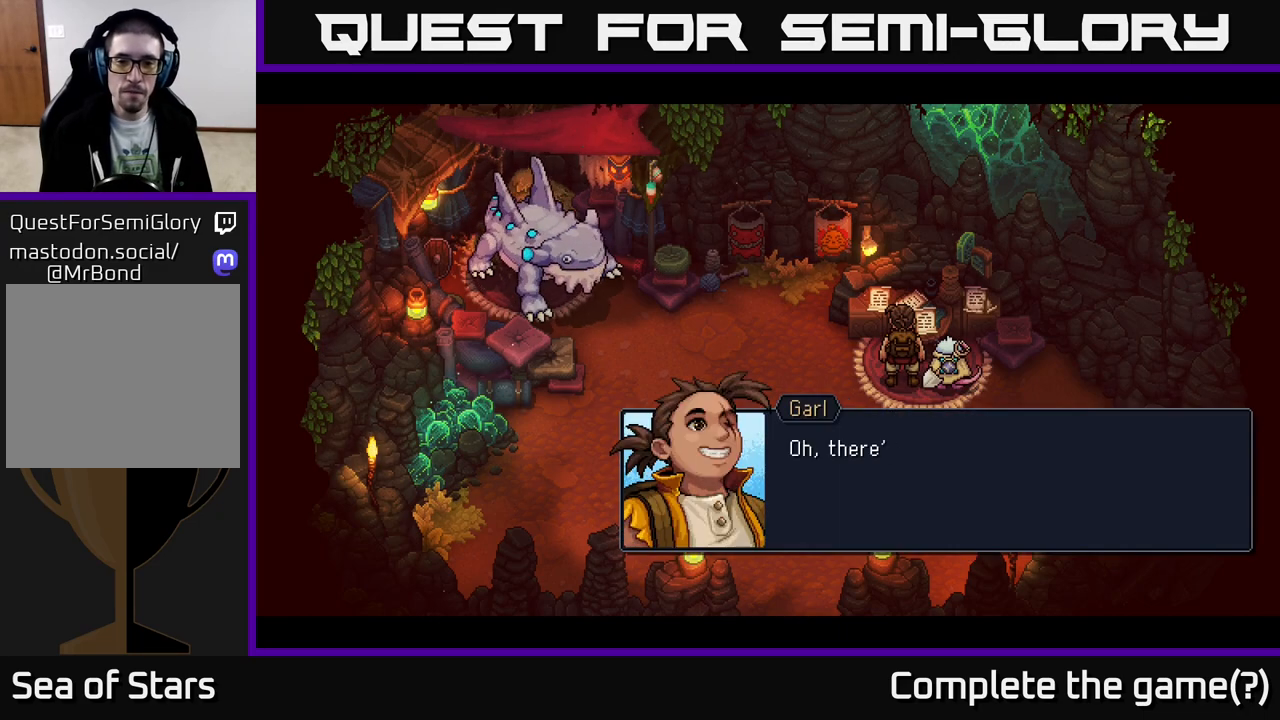
{"buttons": [], "left_stick": "center", "right_stick": "center", "events": [[317, "A", "down"], [483, "A", "up"]]}
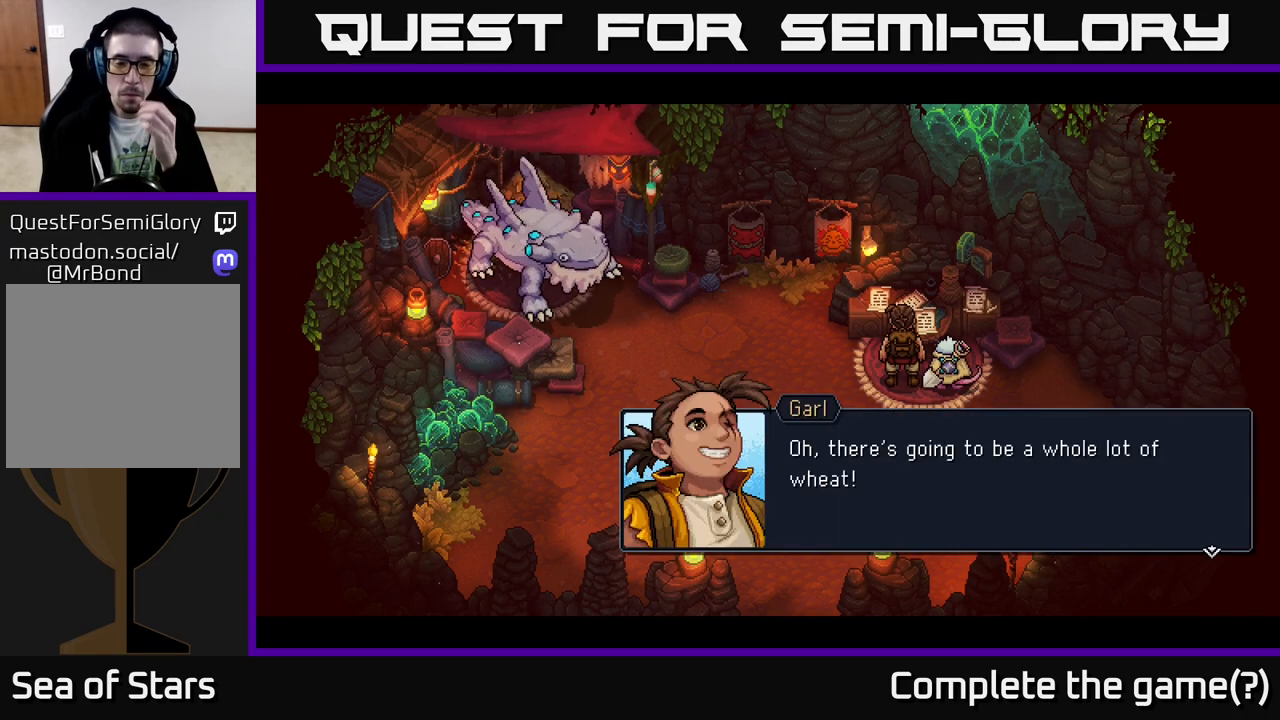
{"buttons": [], "left_stick": "center", "right_stick": "center", "events": []}
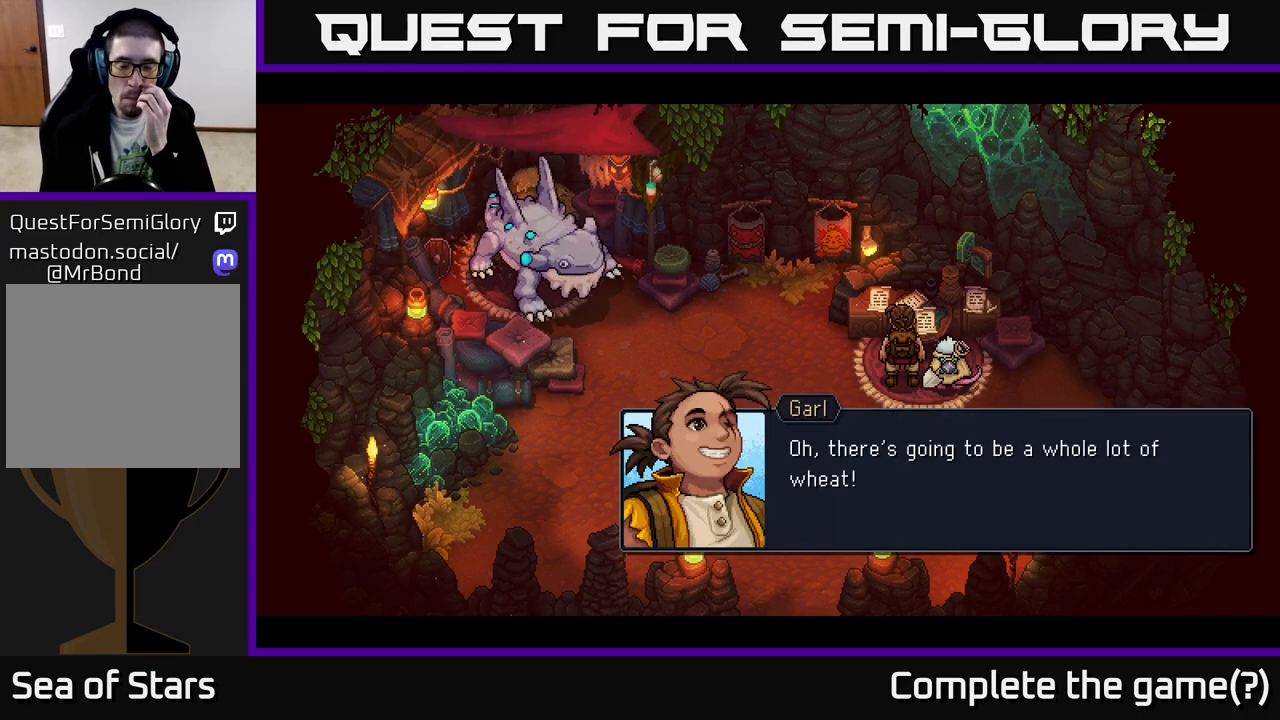
{"buttons": [], "left_stick": "center", "right_stick": "center", "events": [[300, "A", "down"], [383, "A", "up"]]}
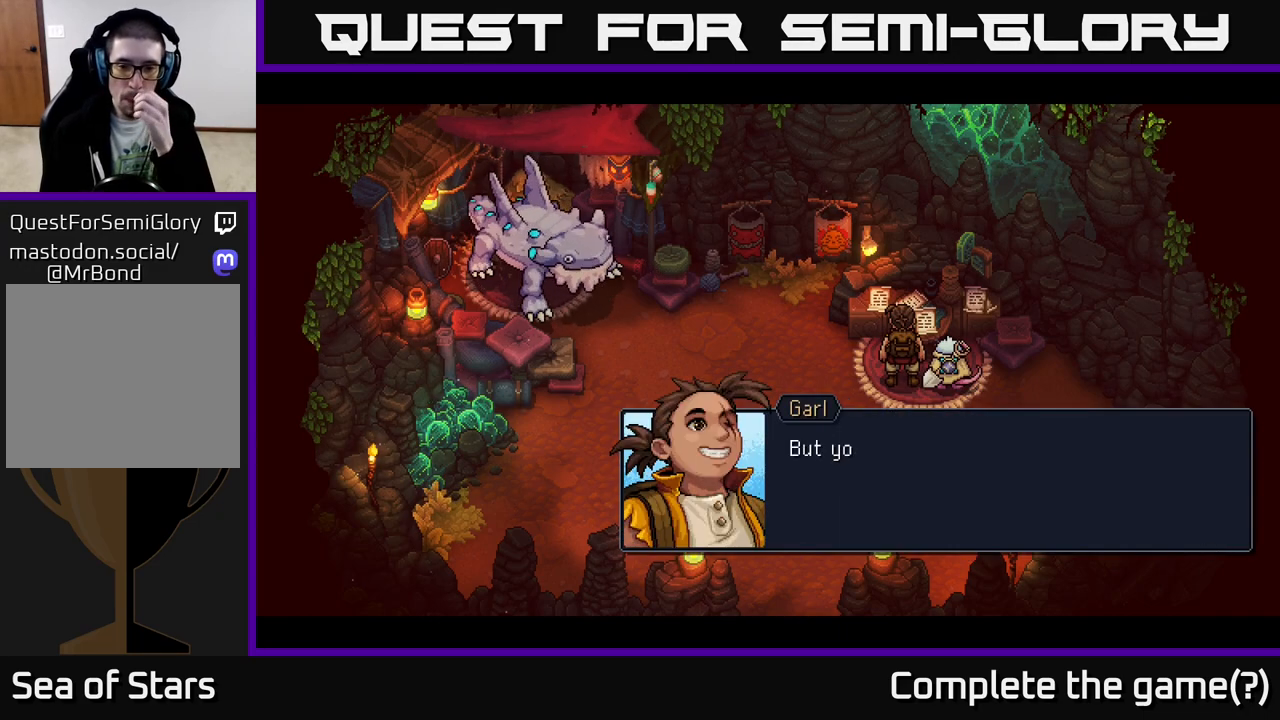
{"buttons": [], "left_stick": "center", "right_stick": "center", "events": []}
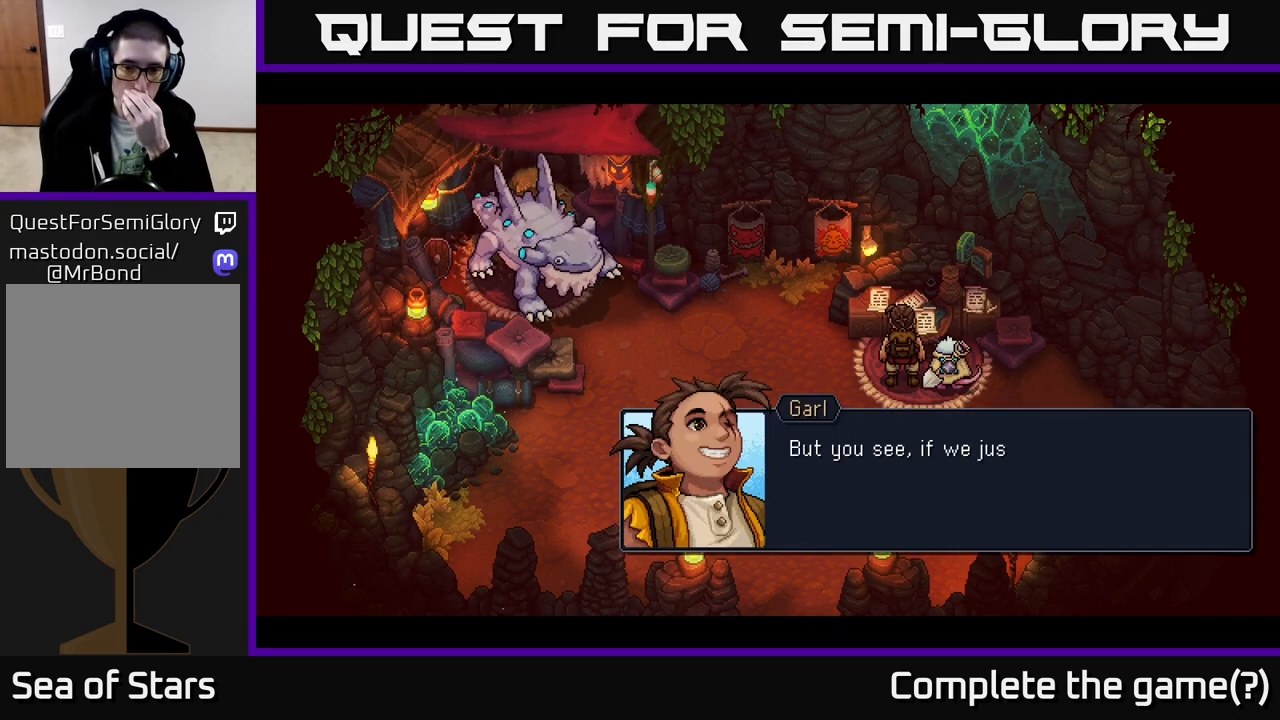
{"buttons": [], "left_stick": "center", "right_stick": "center", "events": []}
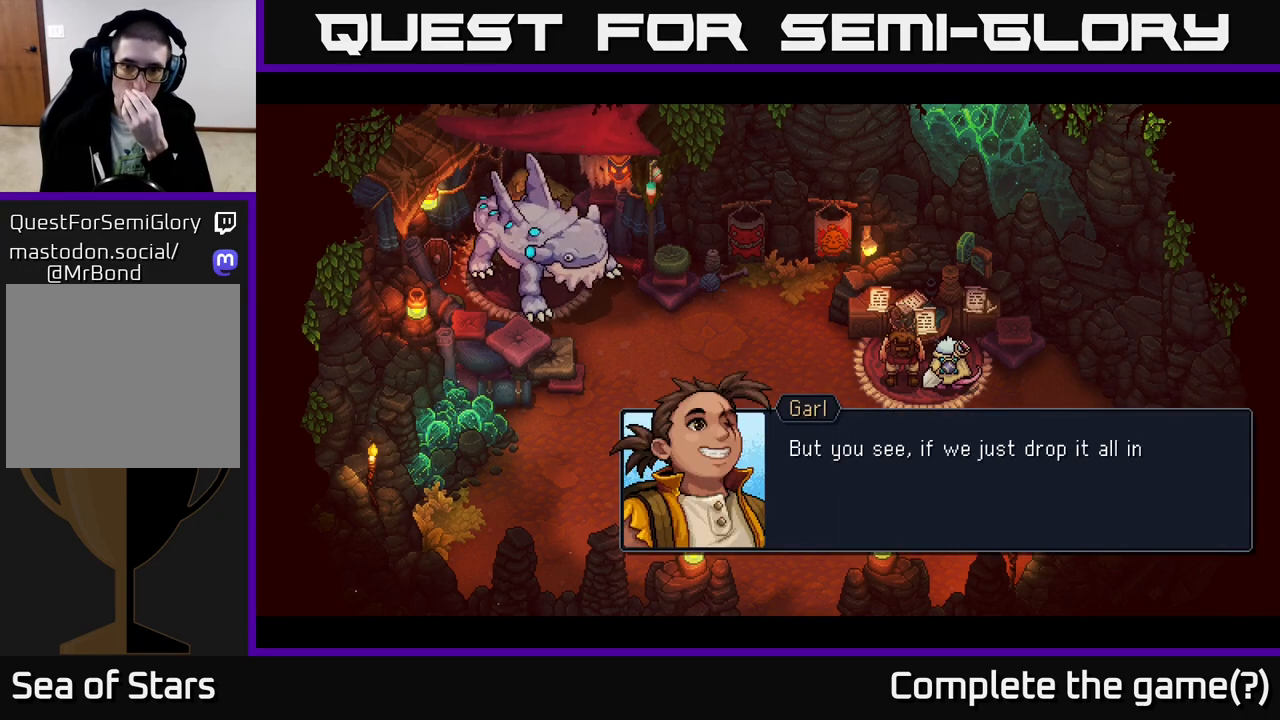
{"buttons": [], "left_stick": "center", "right_stick": "center", "events": []}
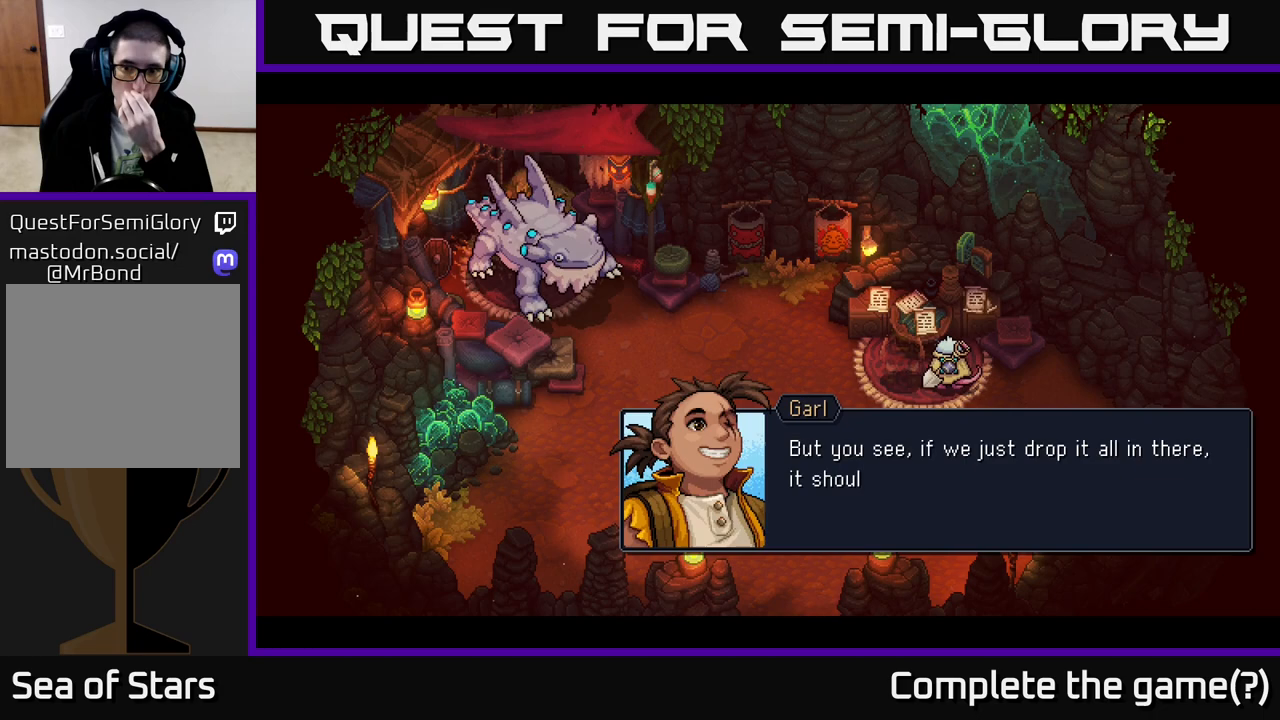
{"buttons": [], "left_stick": "center", "right_stick": "center", "events": []}
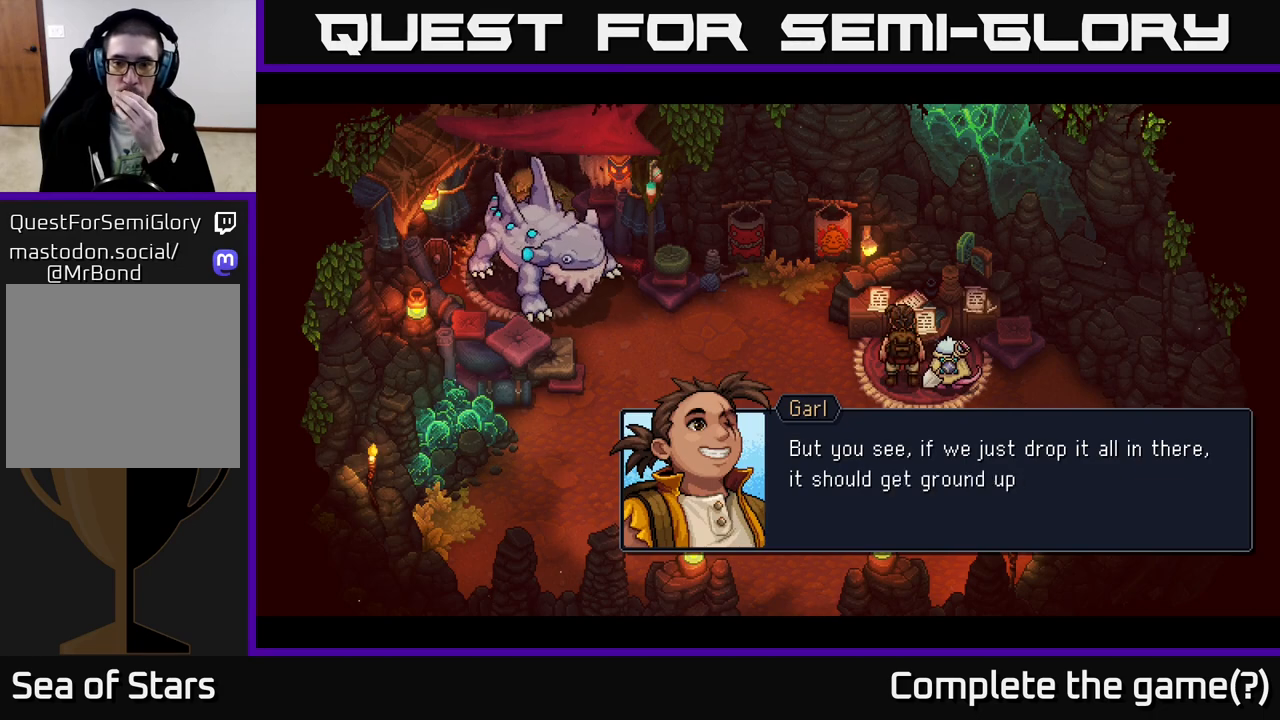
{"buttons": [], "left_stick": "center", "right_stick": "center", "events": []}
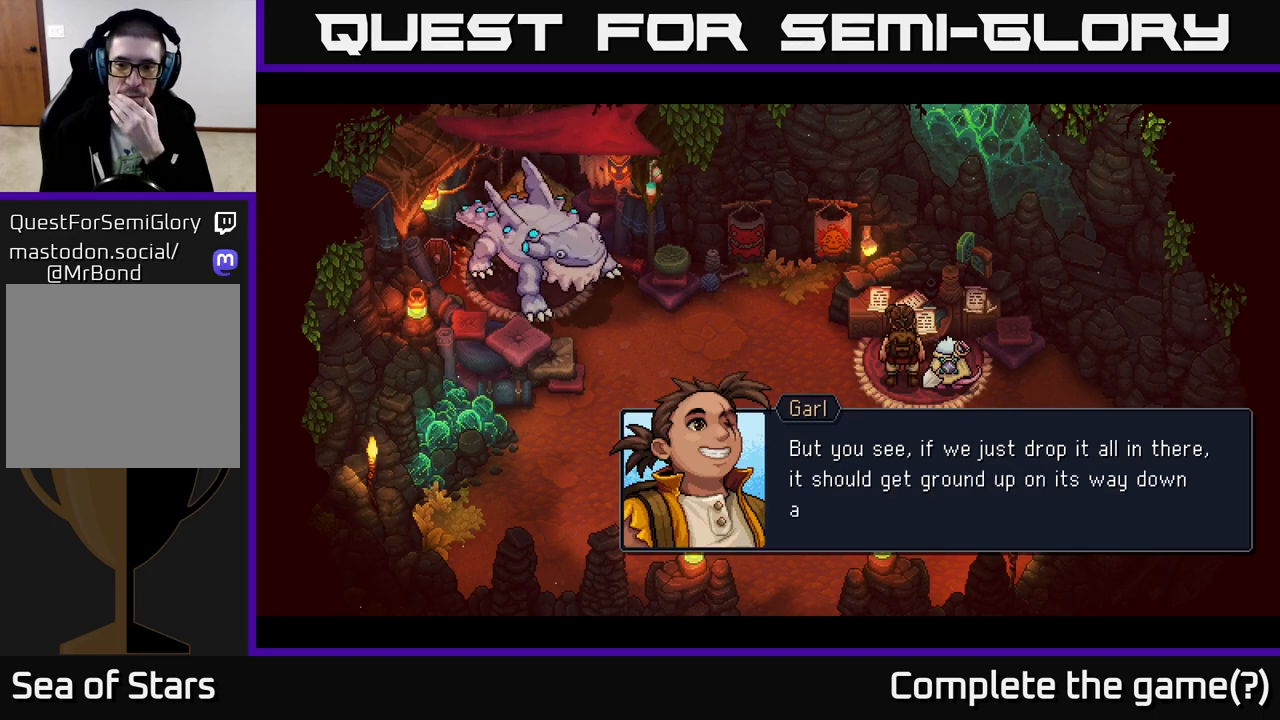
{"buttons": [], "left_stick": "center", "right_stick": "center", "events": []}
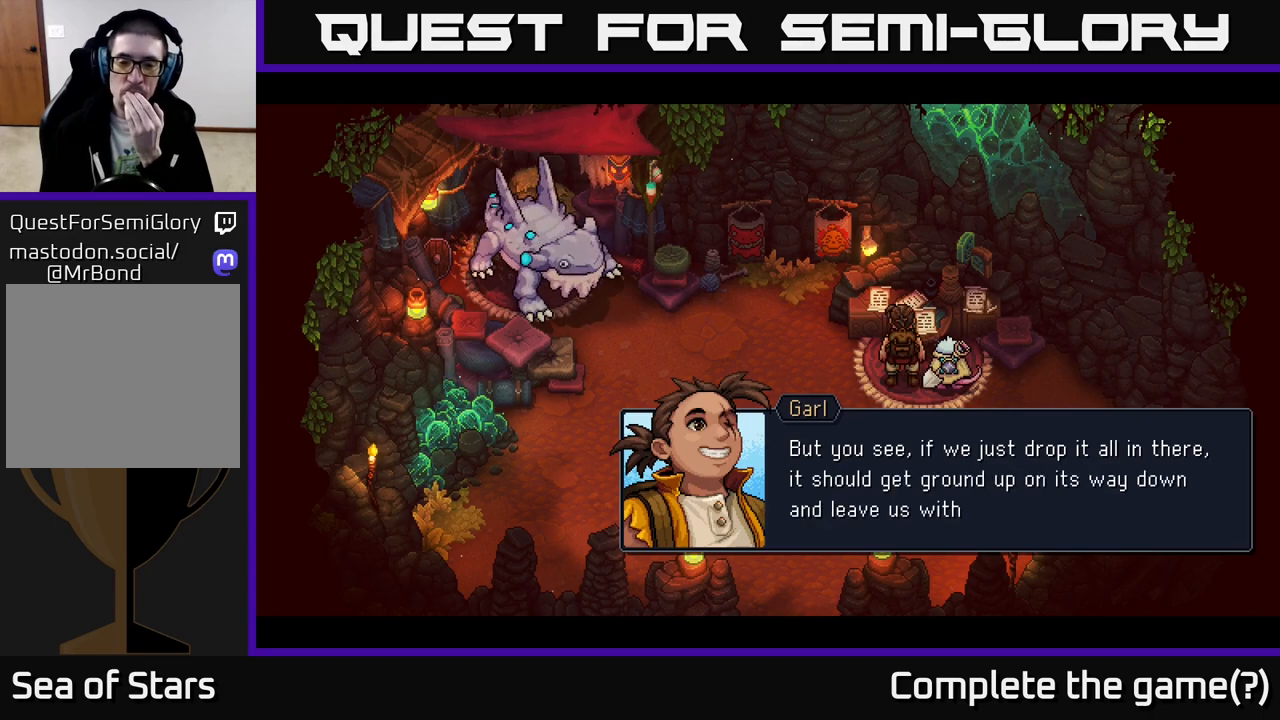
{"buttons": [], "left_stick": "center", "right_stick": "center", "events": []}
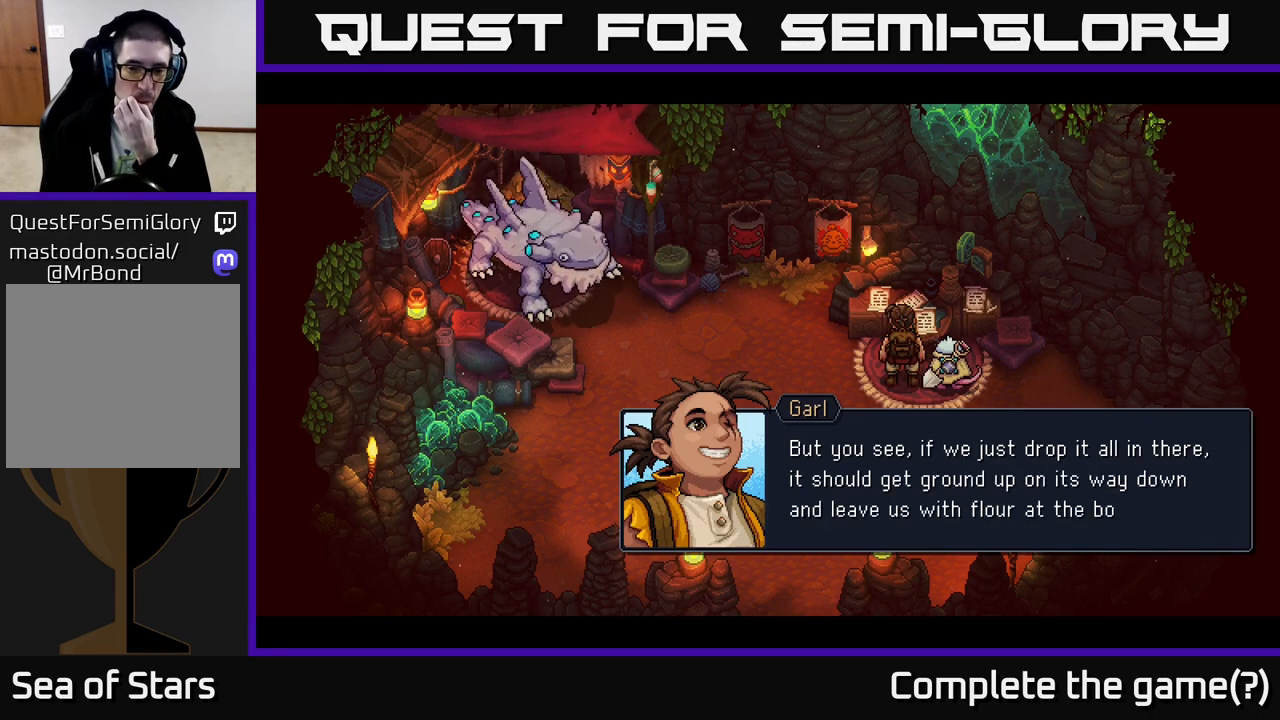
{"buttons": [], "left_stick": "center", "right_stick": "center", "events": []}
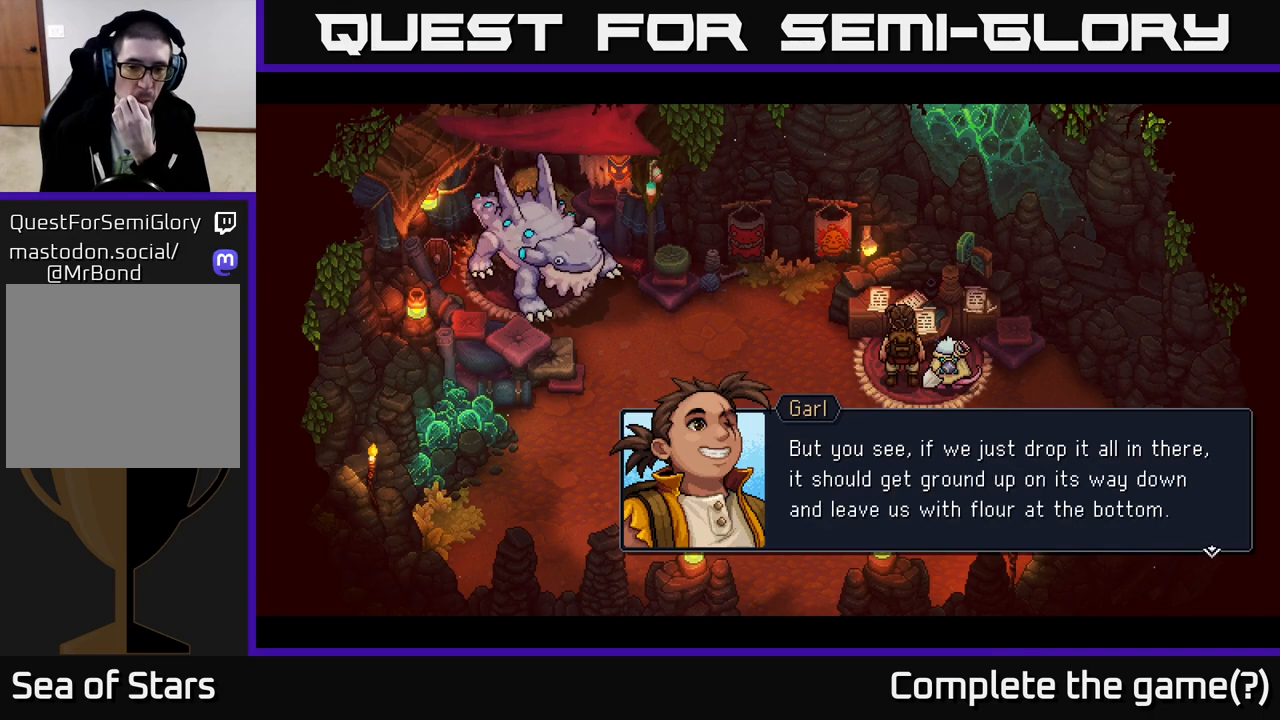
{"buttons": ["A"], "left_stick": "center", "right_stick": "center", "events": [[417, "A", "down"]]}
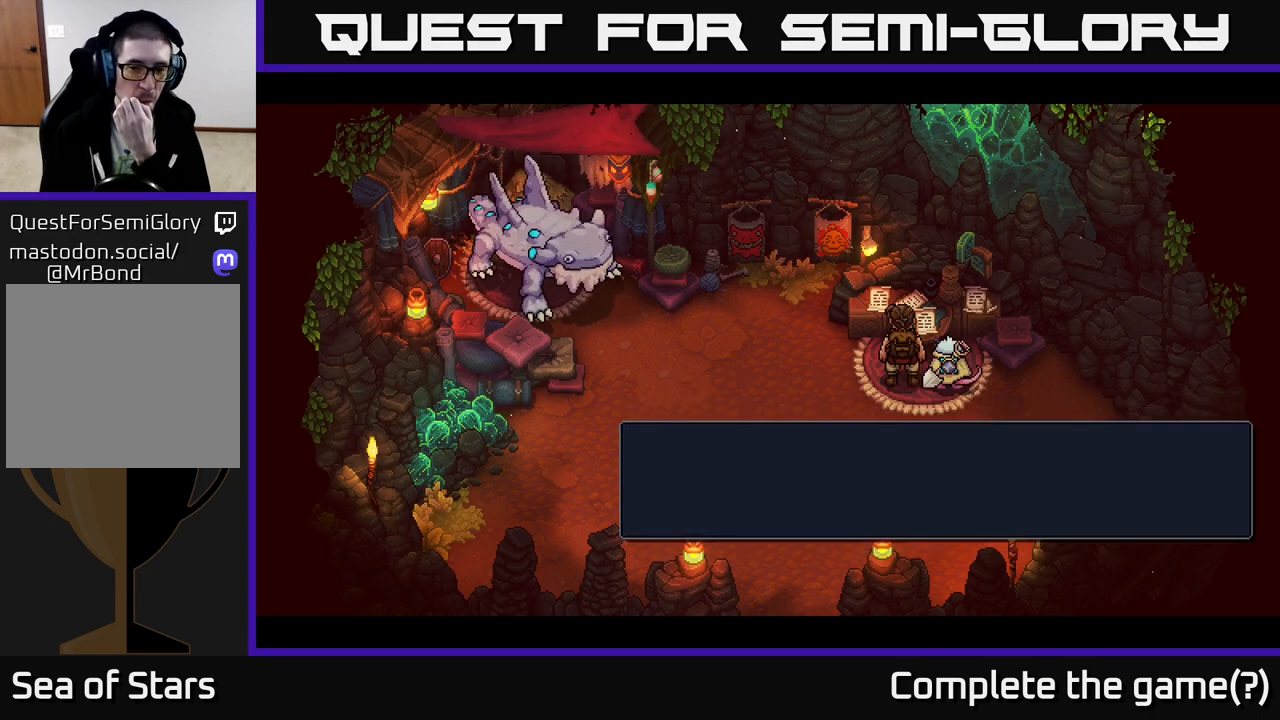
{"buttons": [], "left_stick": "center", "right_stick": "center", "events": [[33, "A", "up"]]}
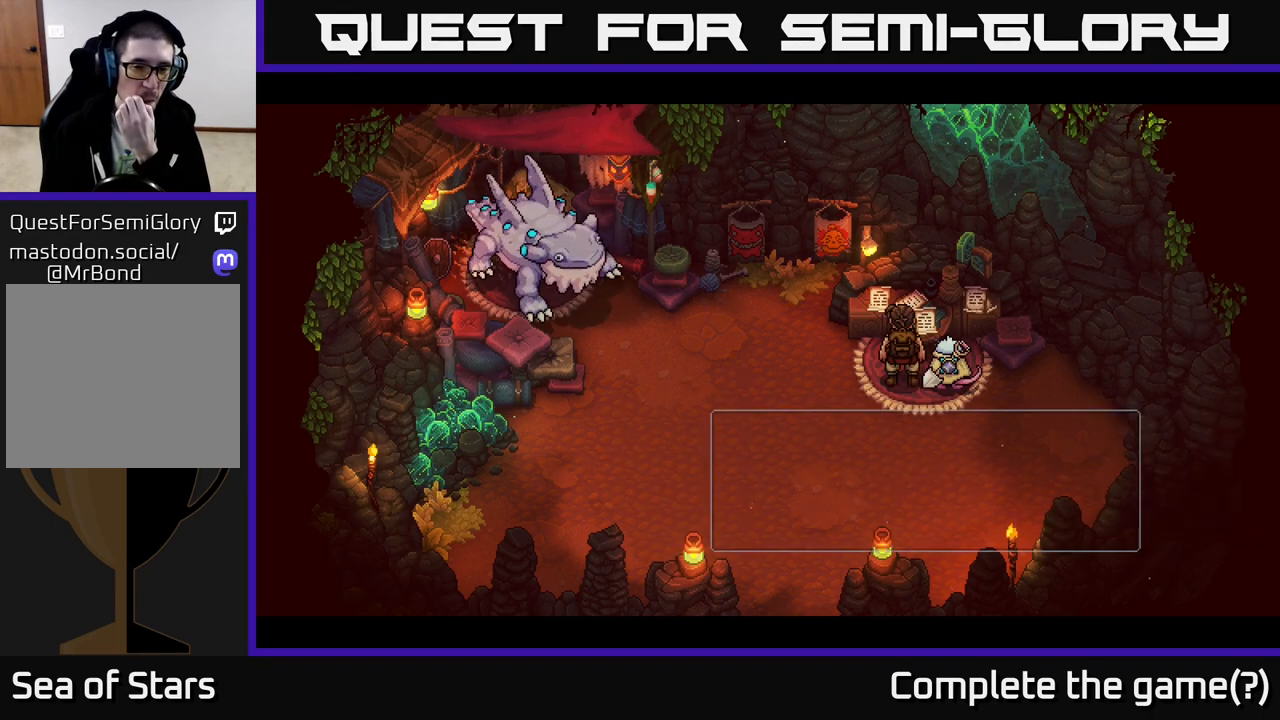
{"buttons": [], "left_stick": "center", "right_stick": "center", "events": []}
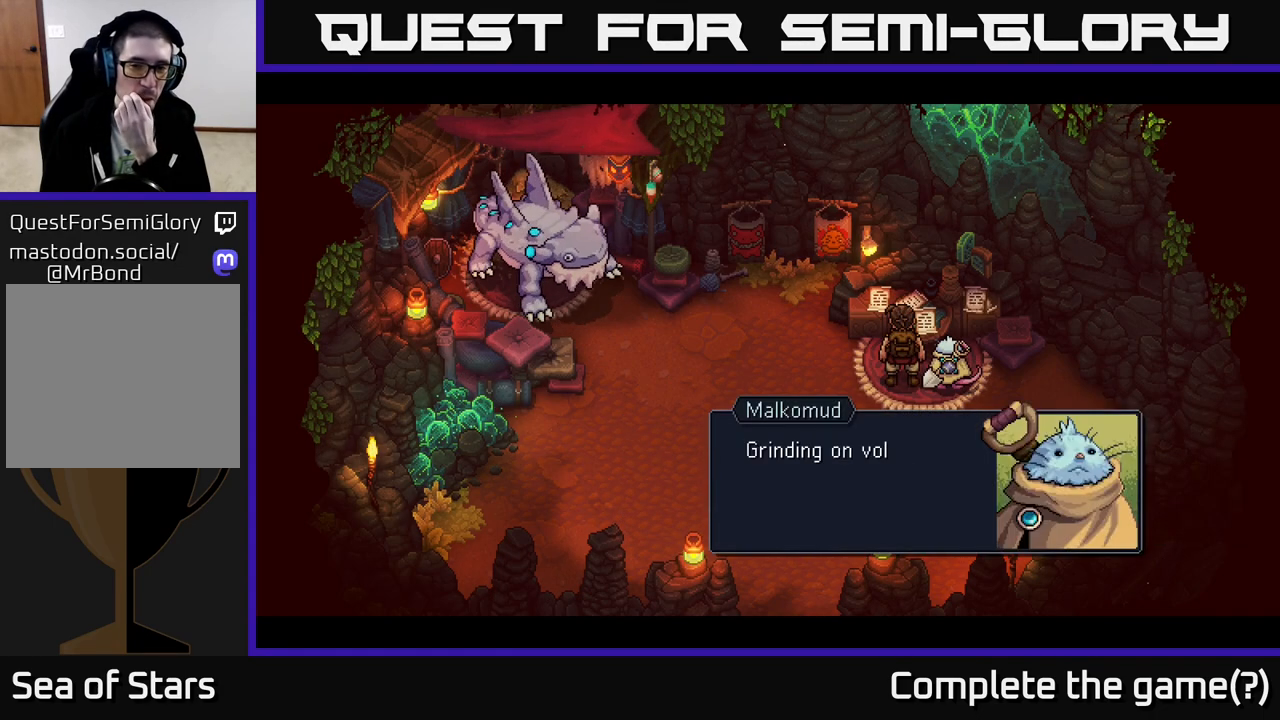
{"buttons": [], "left_stick": "center", "right_stick": "center", "events": []}
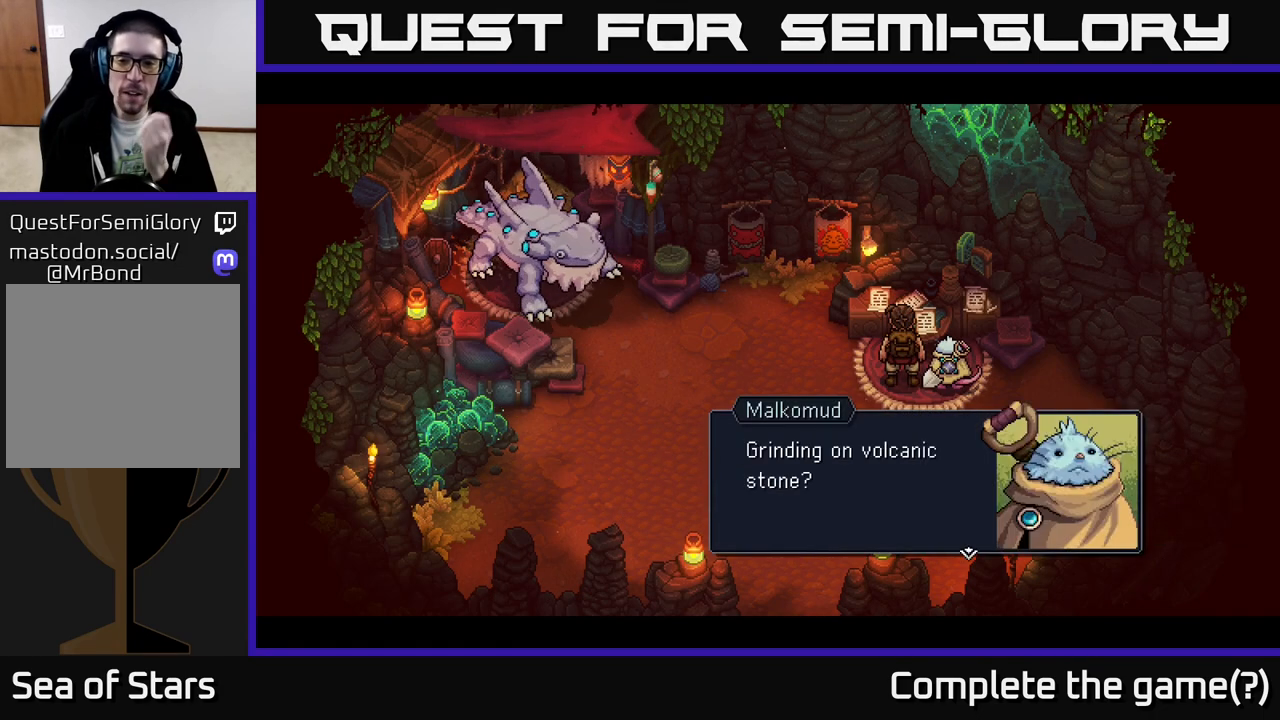
{"buttons": [], "left_stick": "center", "right_stick": "center", "events": []}
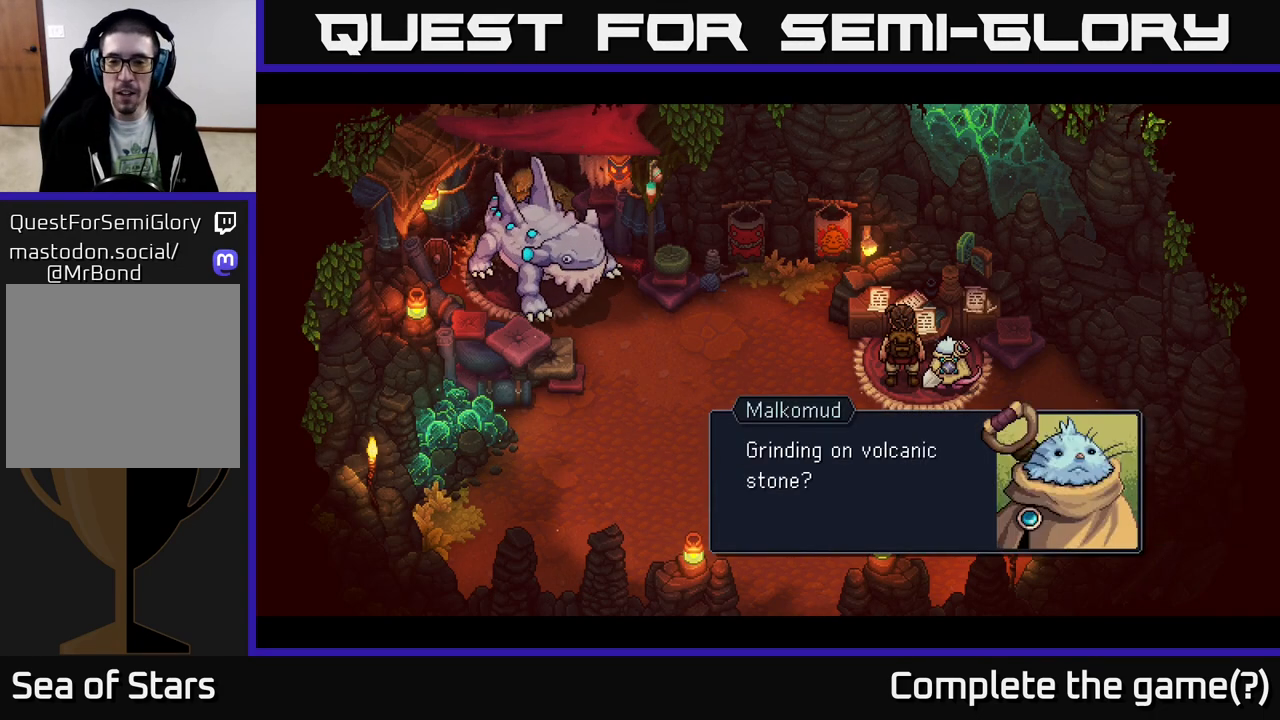
{"buttons": [], "left_stick": "center", "right_stick": "center", "events": []}
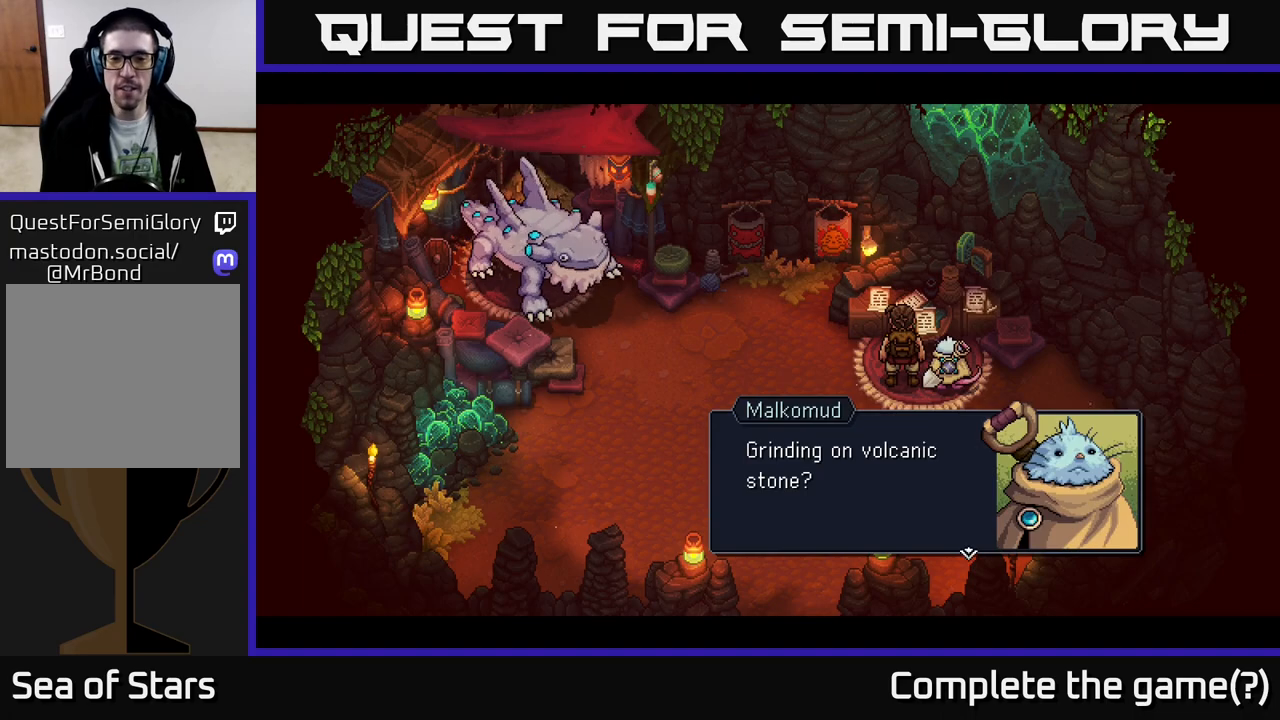
{"buttons": [], "left_stick": "center", "right_stick": "center", "events": []}
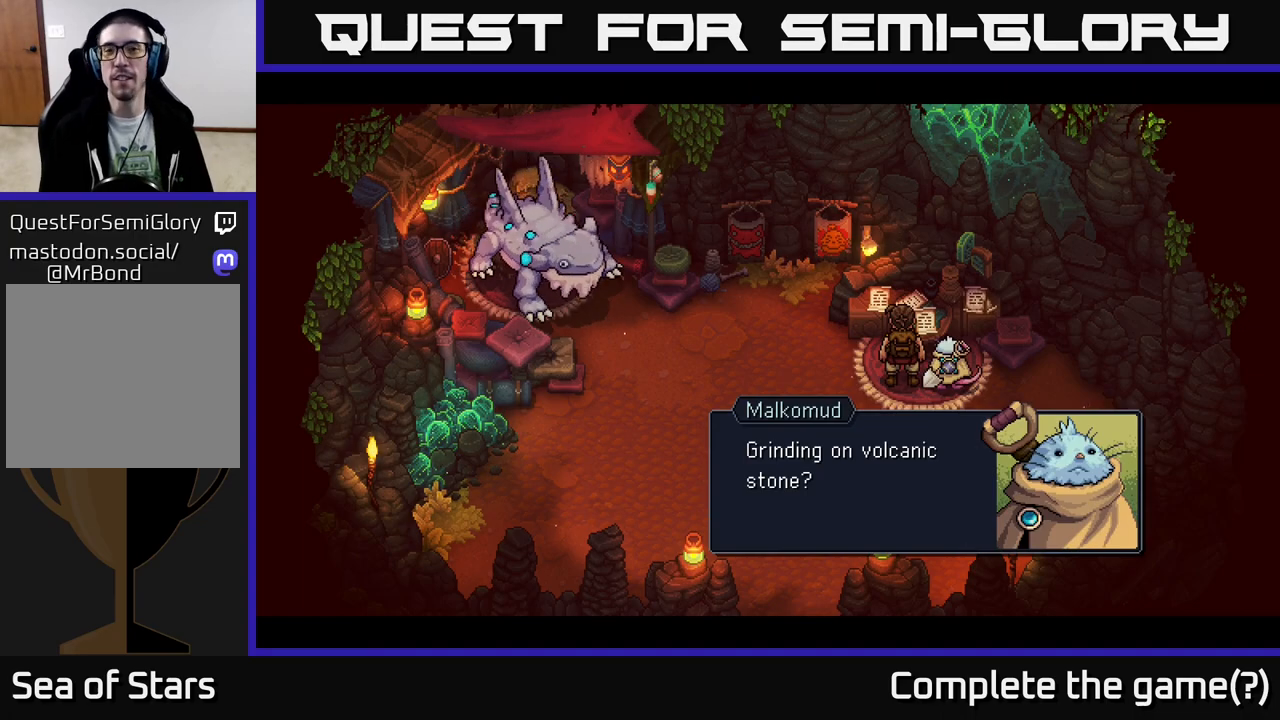
{"buttons": [], "left_stick": "center", "right_stick": "center", "events": []}
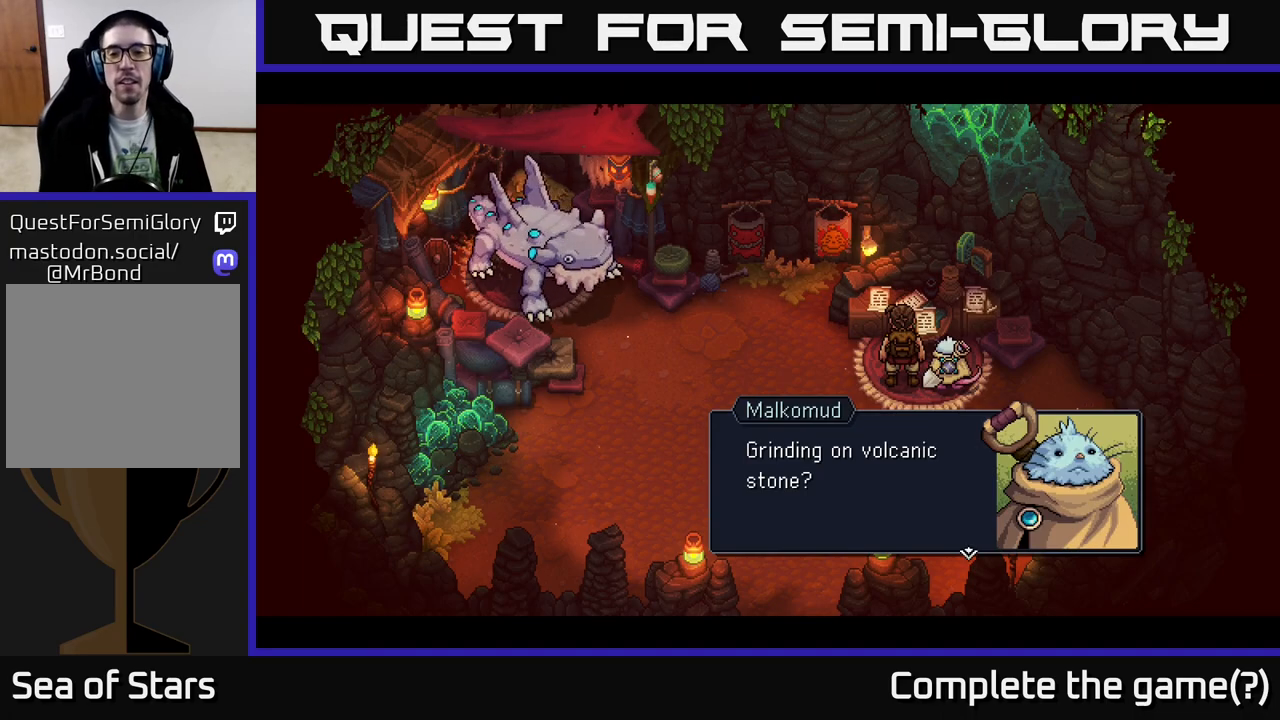
{"buttons": ["A"], "left_stick": "center", "right_stick": "center", "events": [[367, "A", "down"]]}
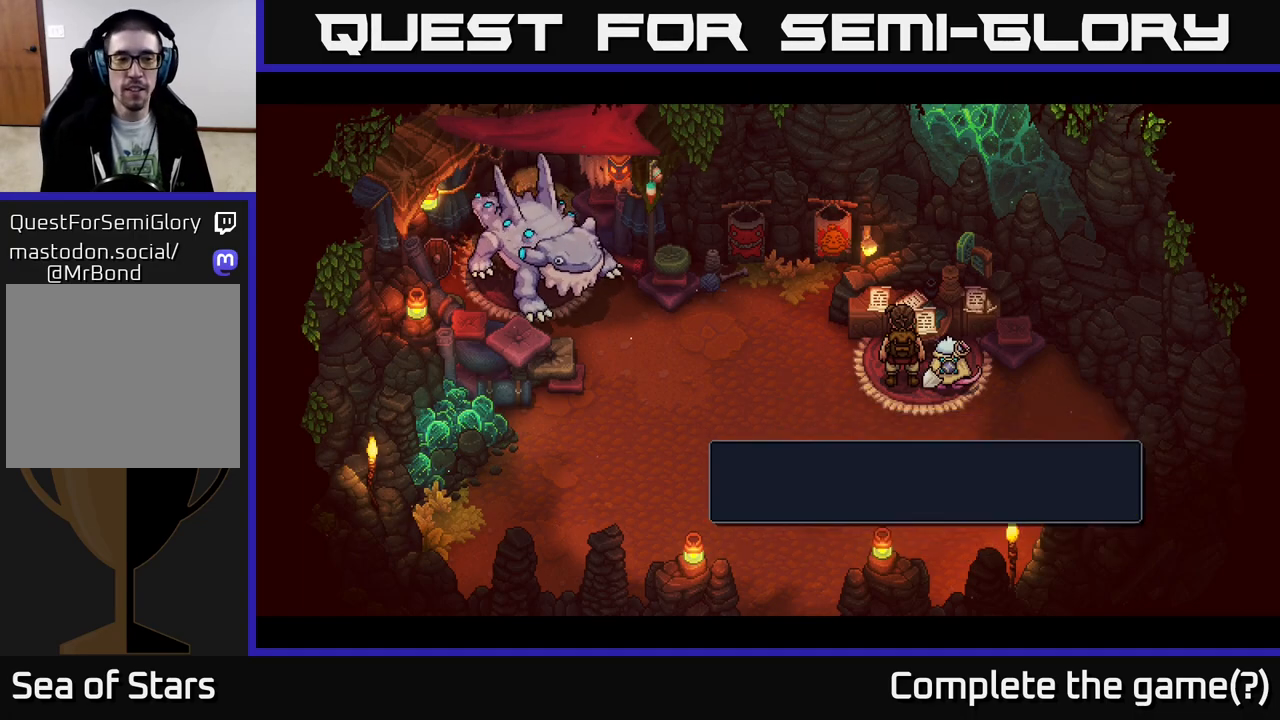
{"buttons": [], "left_stick": "center", "right_stick": "center", "events": [[33, "A", "up"]]}
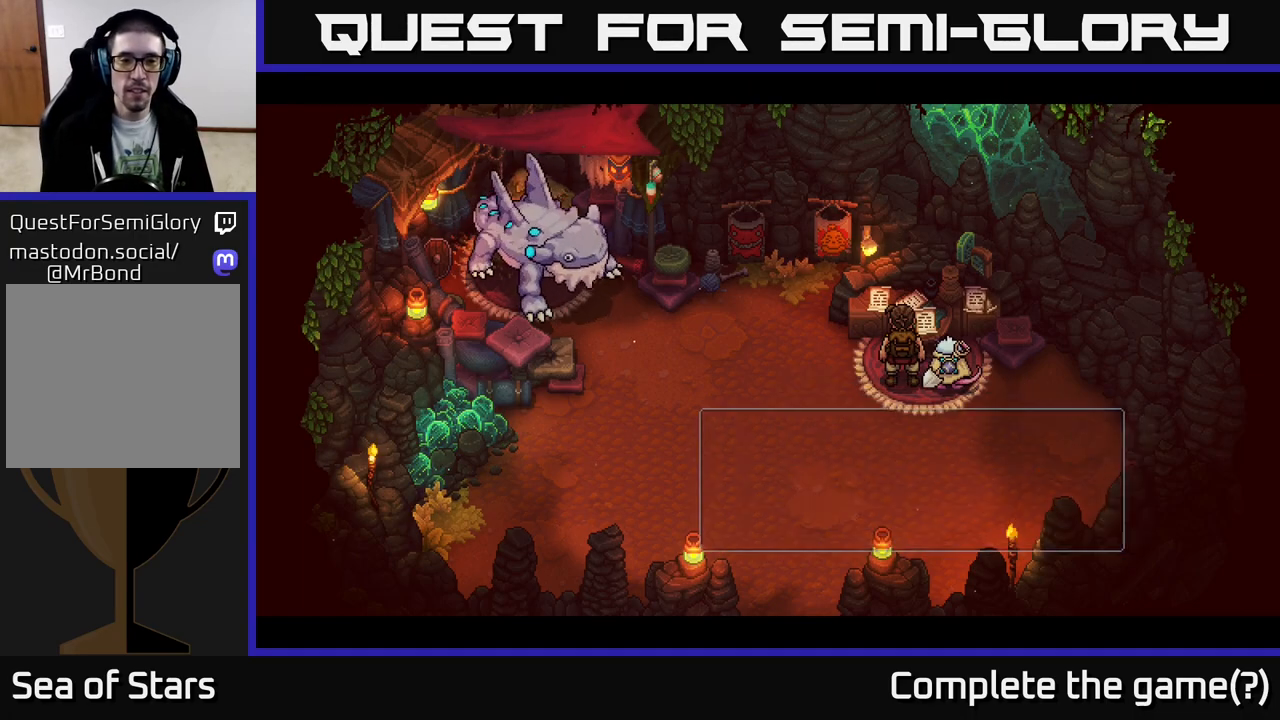
{"buttons": [], "left_stick": "center", "right_stick": "center", "events": []}
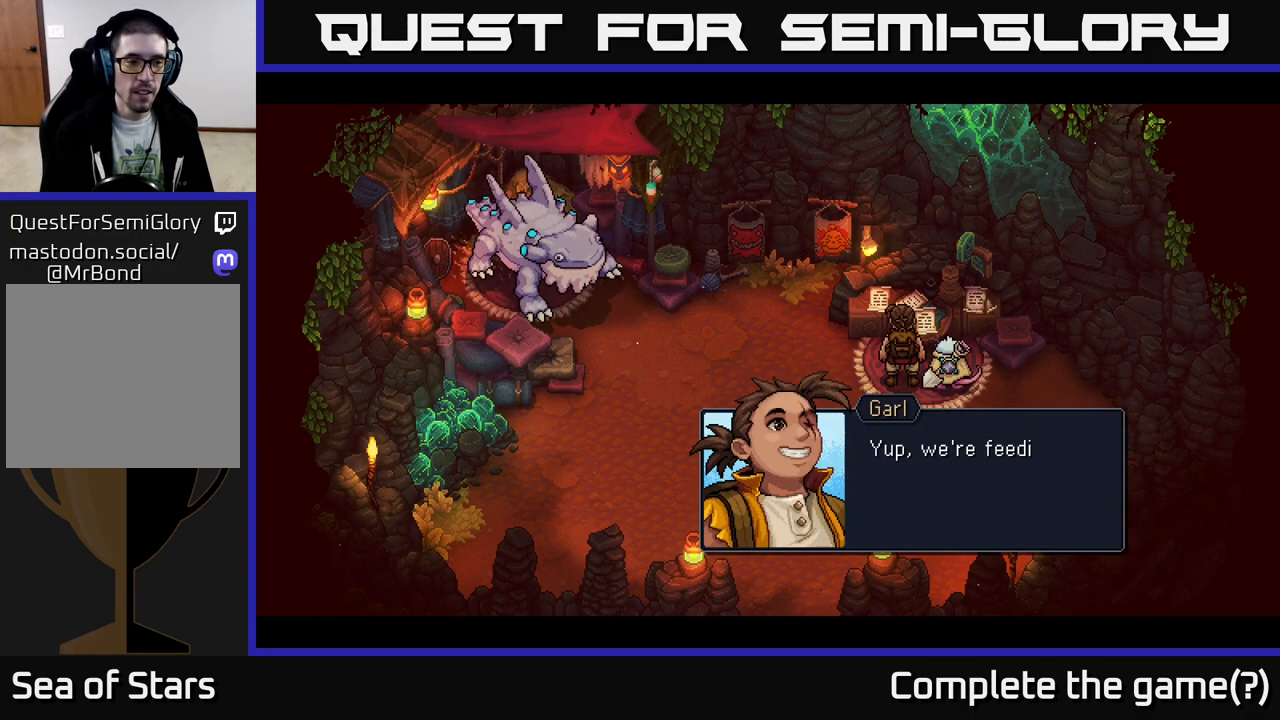
{"buttons": [], "left_stick": "center", "right_stick": "center", "events": []}